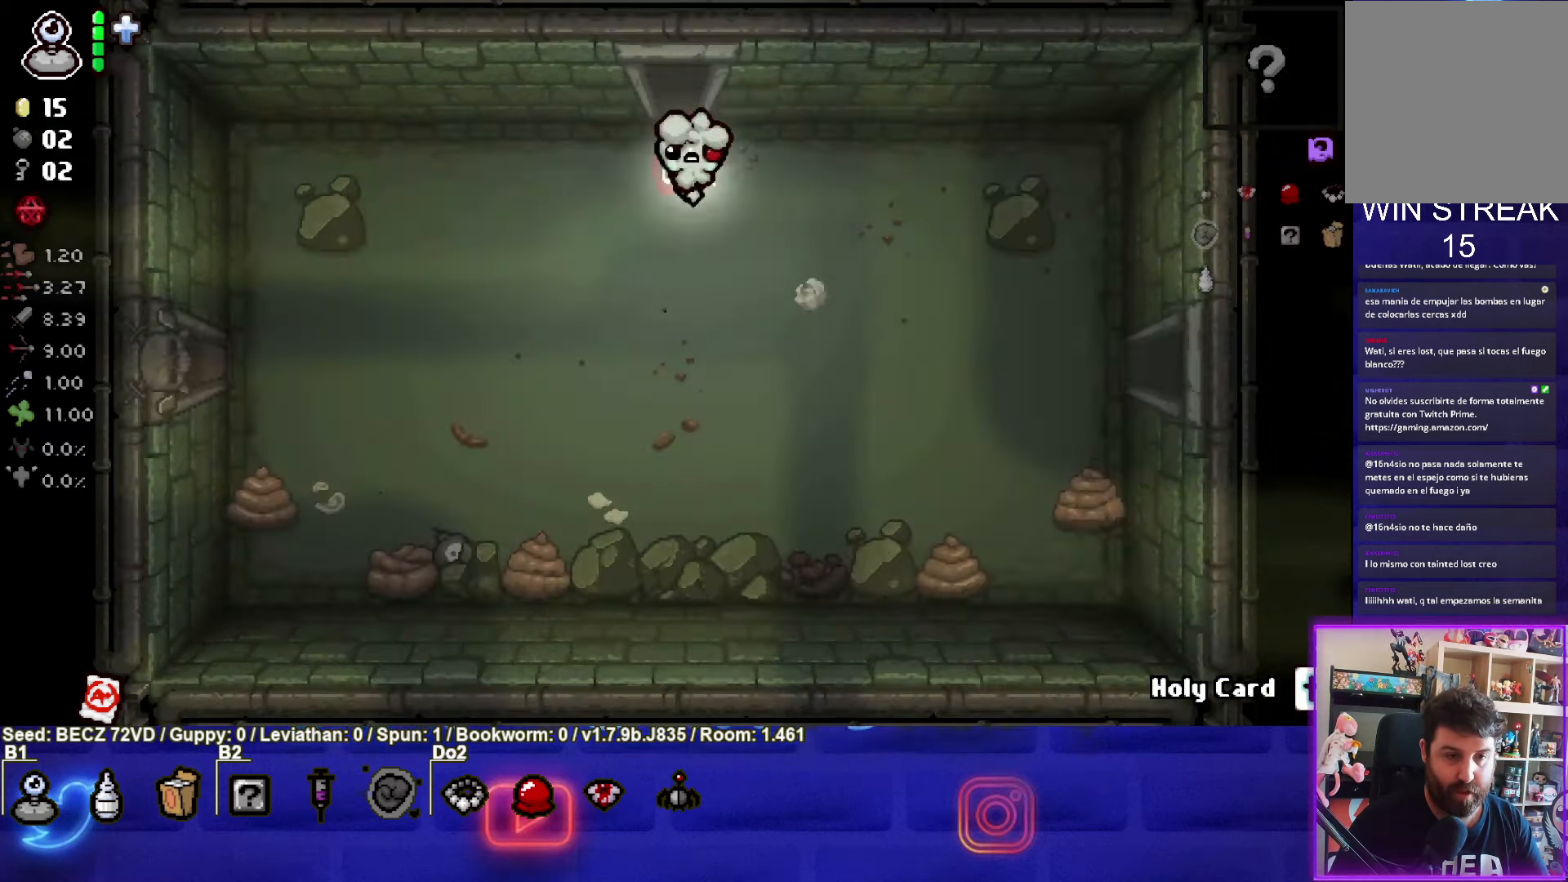
Gameplay with a controller (PlayStation layout); each line is a JSON object with the inputs held at the frame after it. "events" lists button and stick changes between this image and that frame as [ms after this image, input, new state], when the widget could be followed in between.
{"buttons": [], "left_stick": "down-right", "right_stick": "center", "events": []}
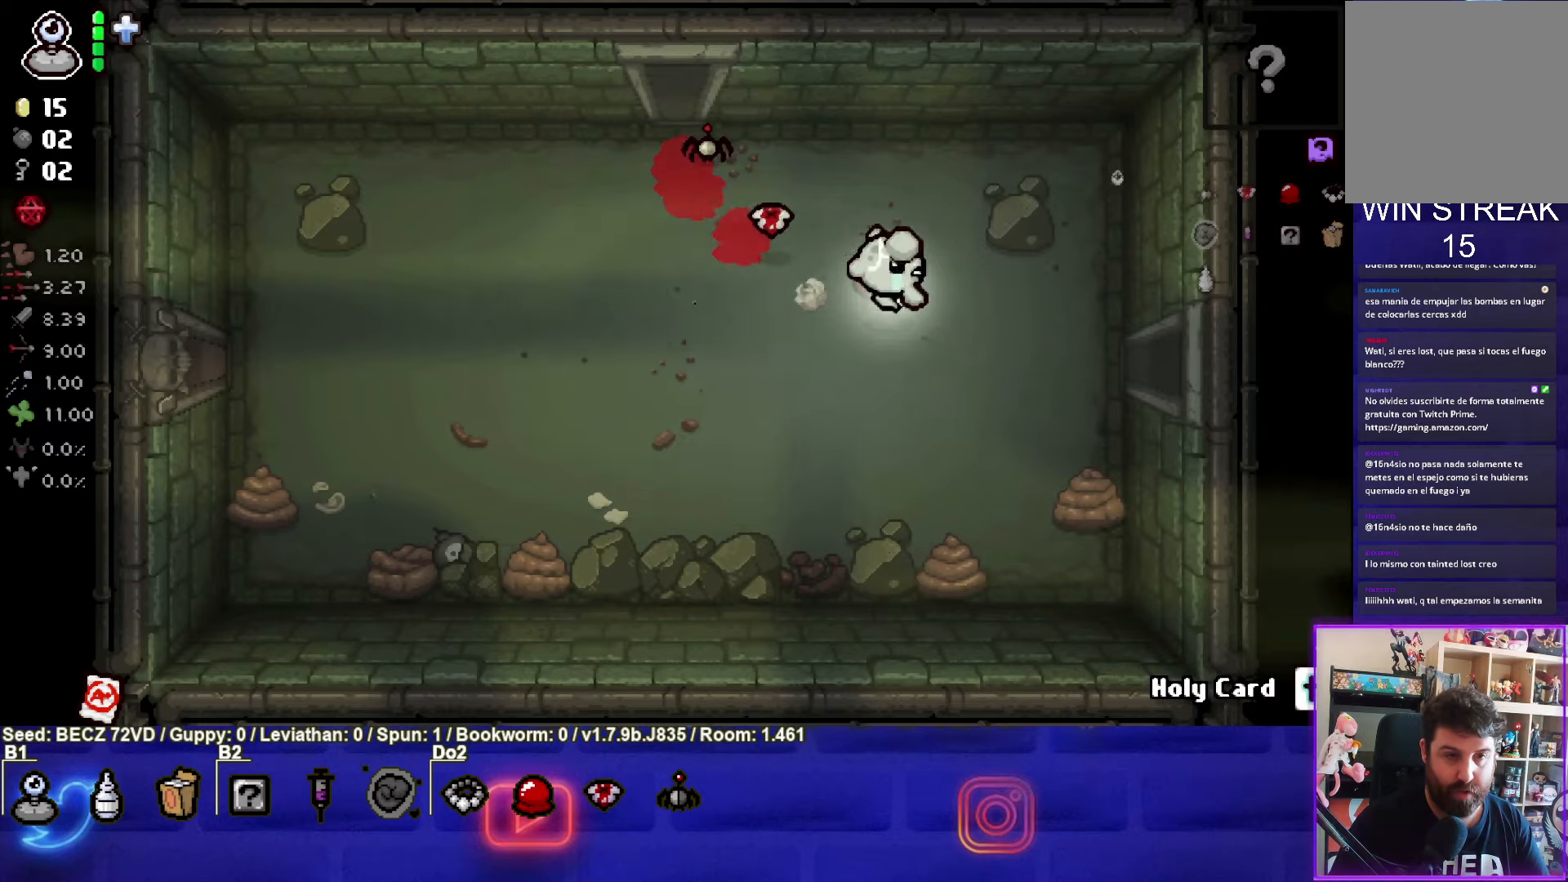
{"buttons": [], "left_stick": "right", "right_stick": "center", "events": [[300, "left_stick", "right"]]}
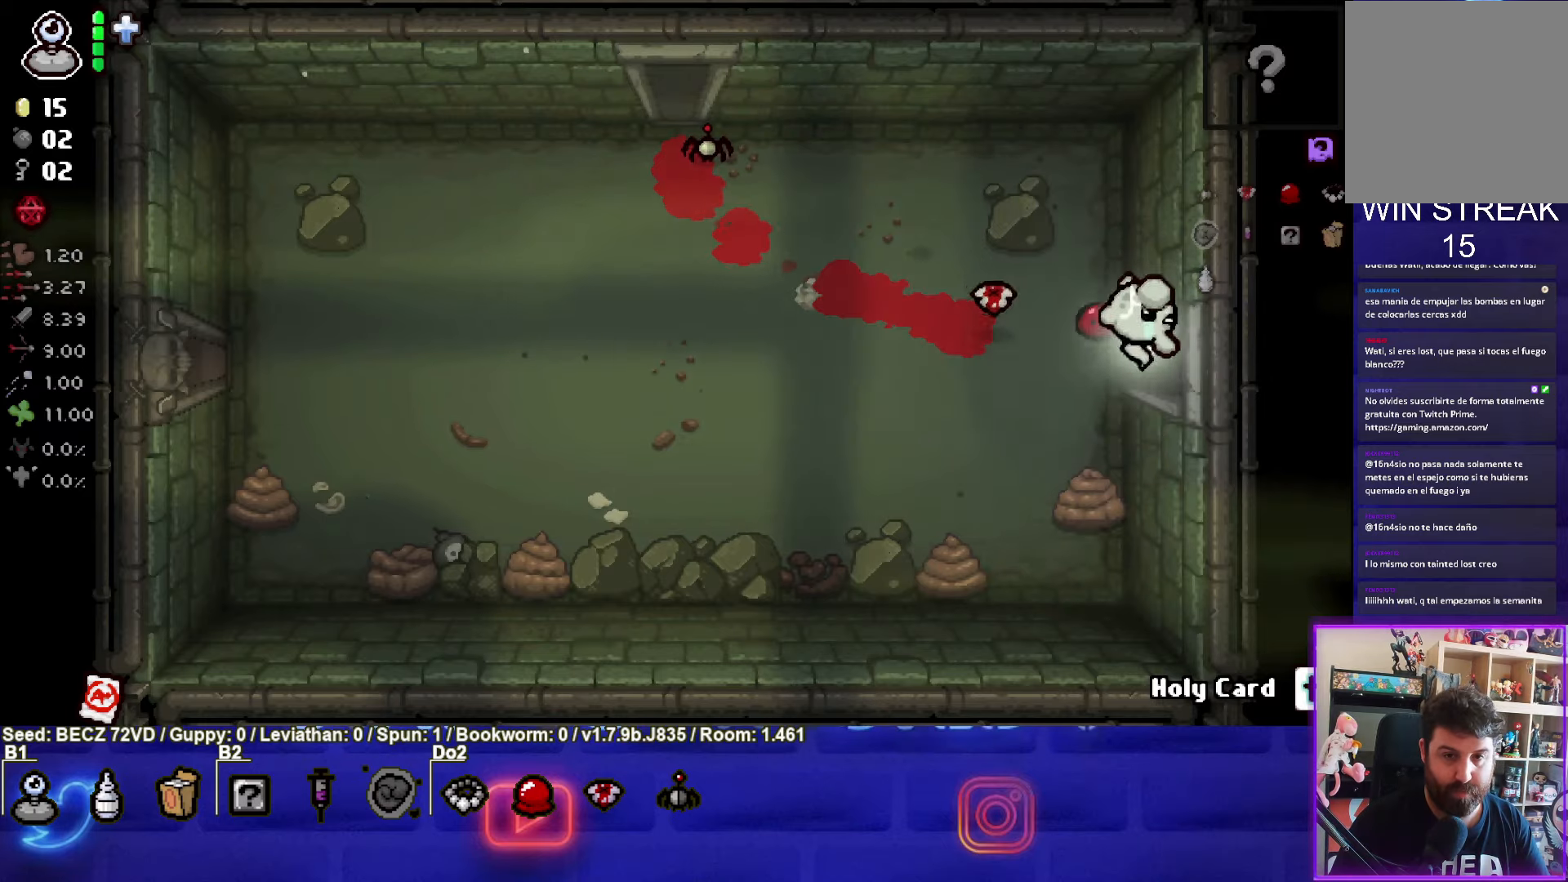
{"buttons": [], "left_stick": "center", "right_stick": "center", "events": [[234, "left_stick", "center"]]}
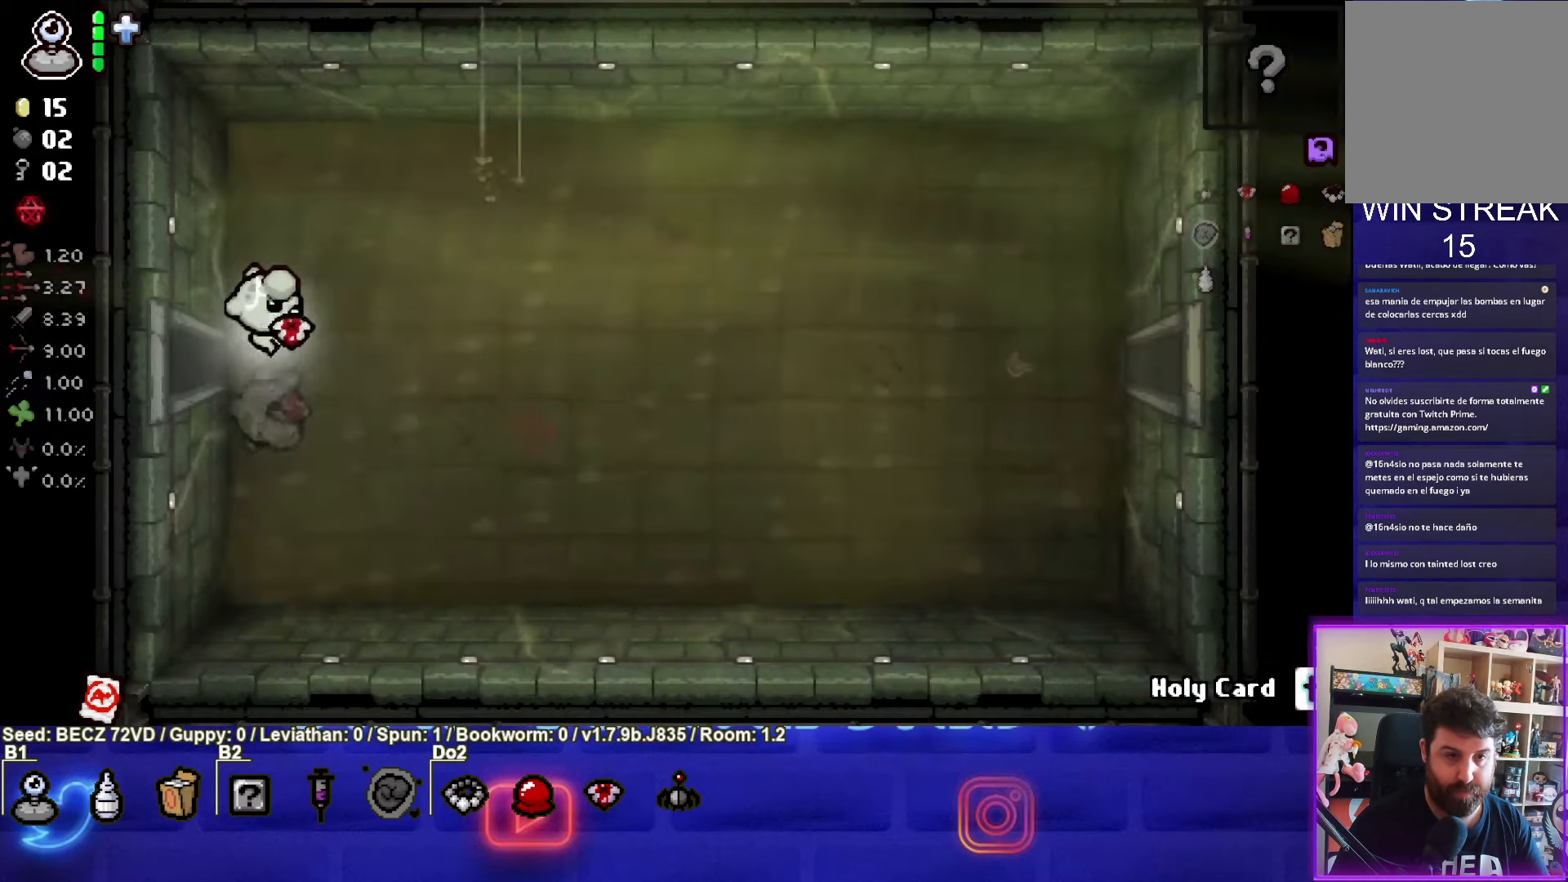
{"buttons": [], "left_stick": "right", "right_stick": "center", "events": [[33, "left_stick", "right"]]}
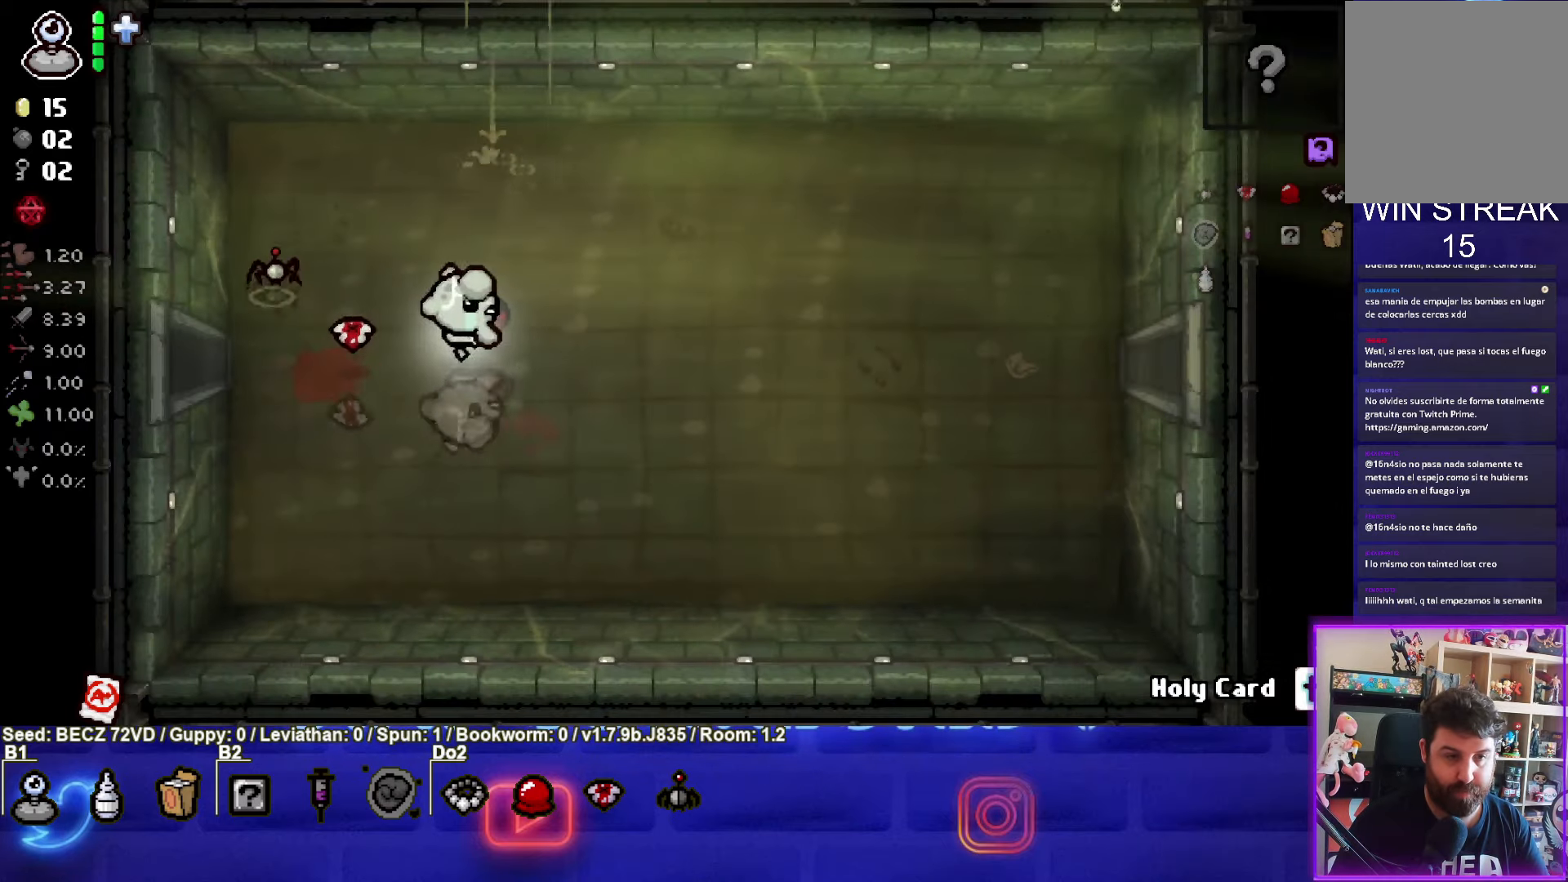
{"buttons": [], "left_stick": "right", "right_stick": "center", "events": []}
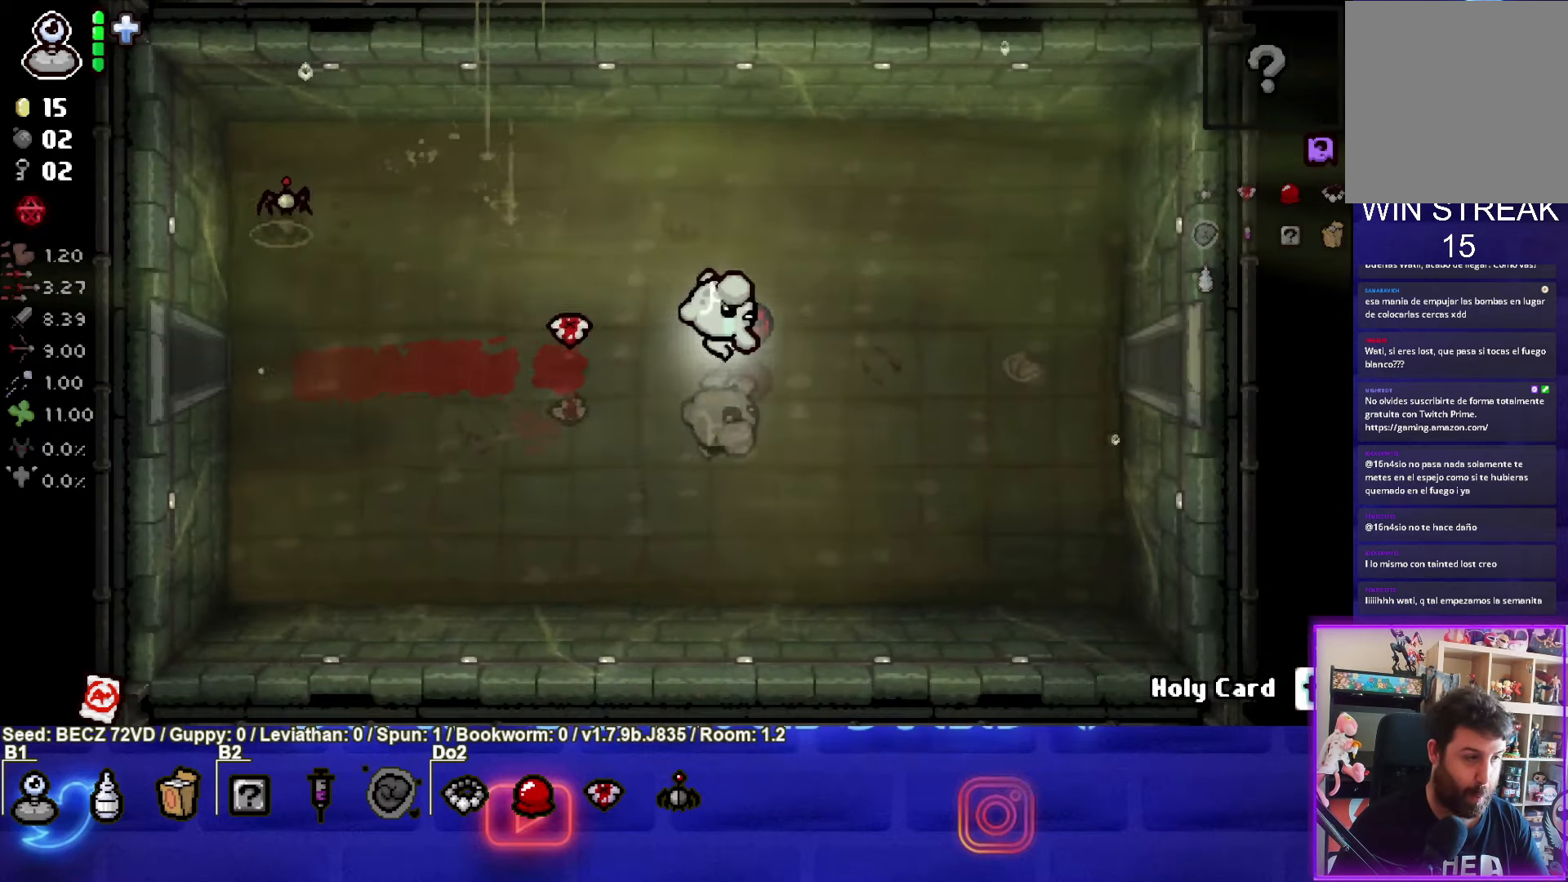
{"buttons": [], "left_stick": "right", "right_stick": "center", "events": []}
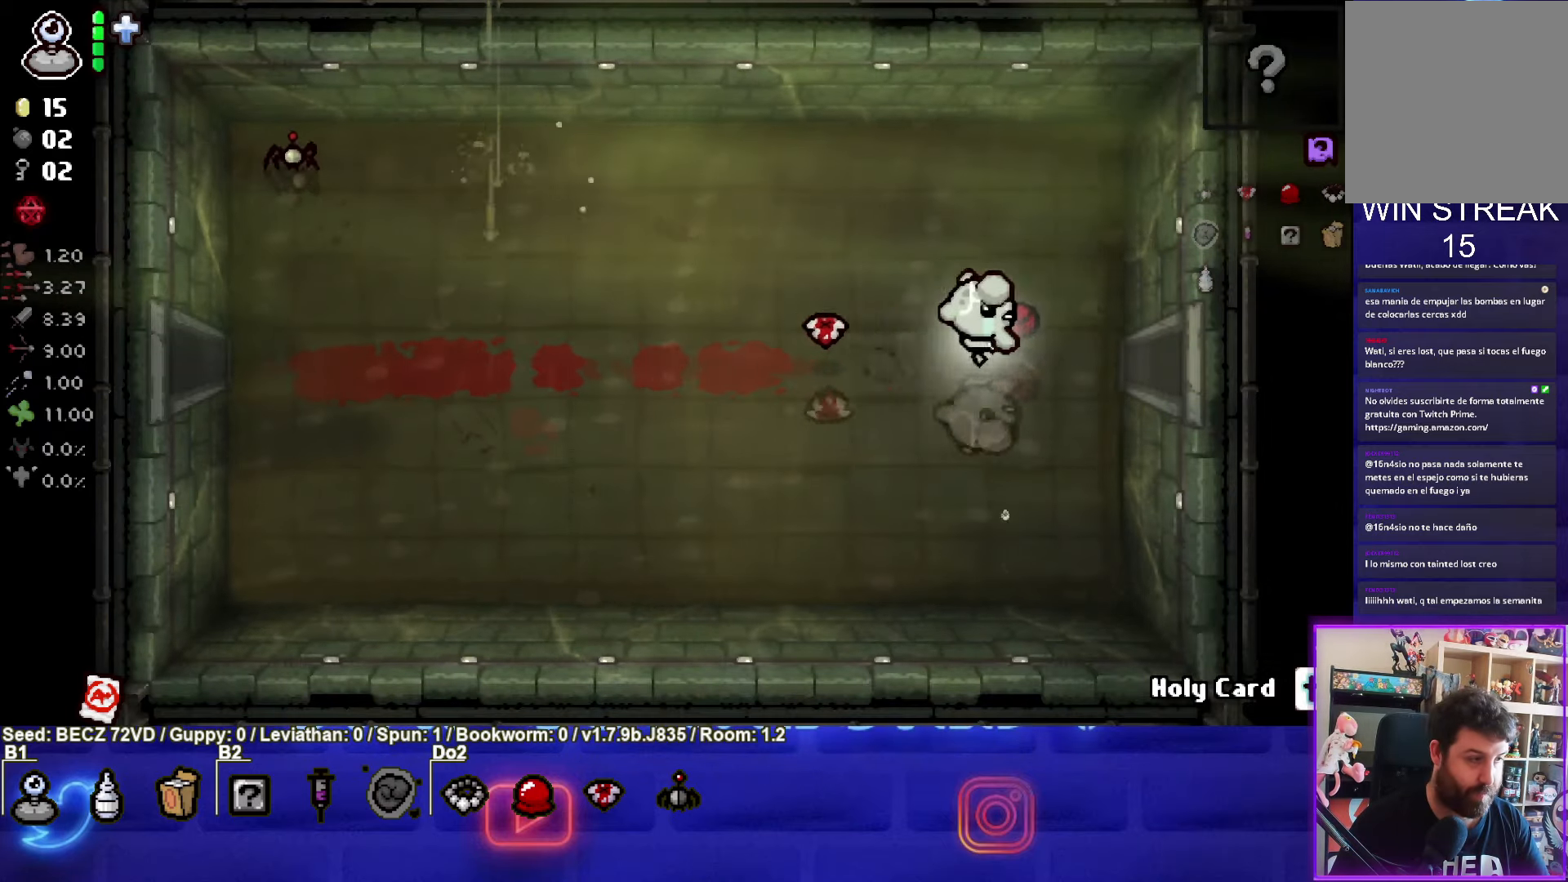
{"buttons": ["CIRCLE"], "left_stick": "right", "right_stick": "center", "events": [[467, "CIRCLE", "down"]]}
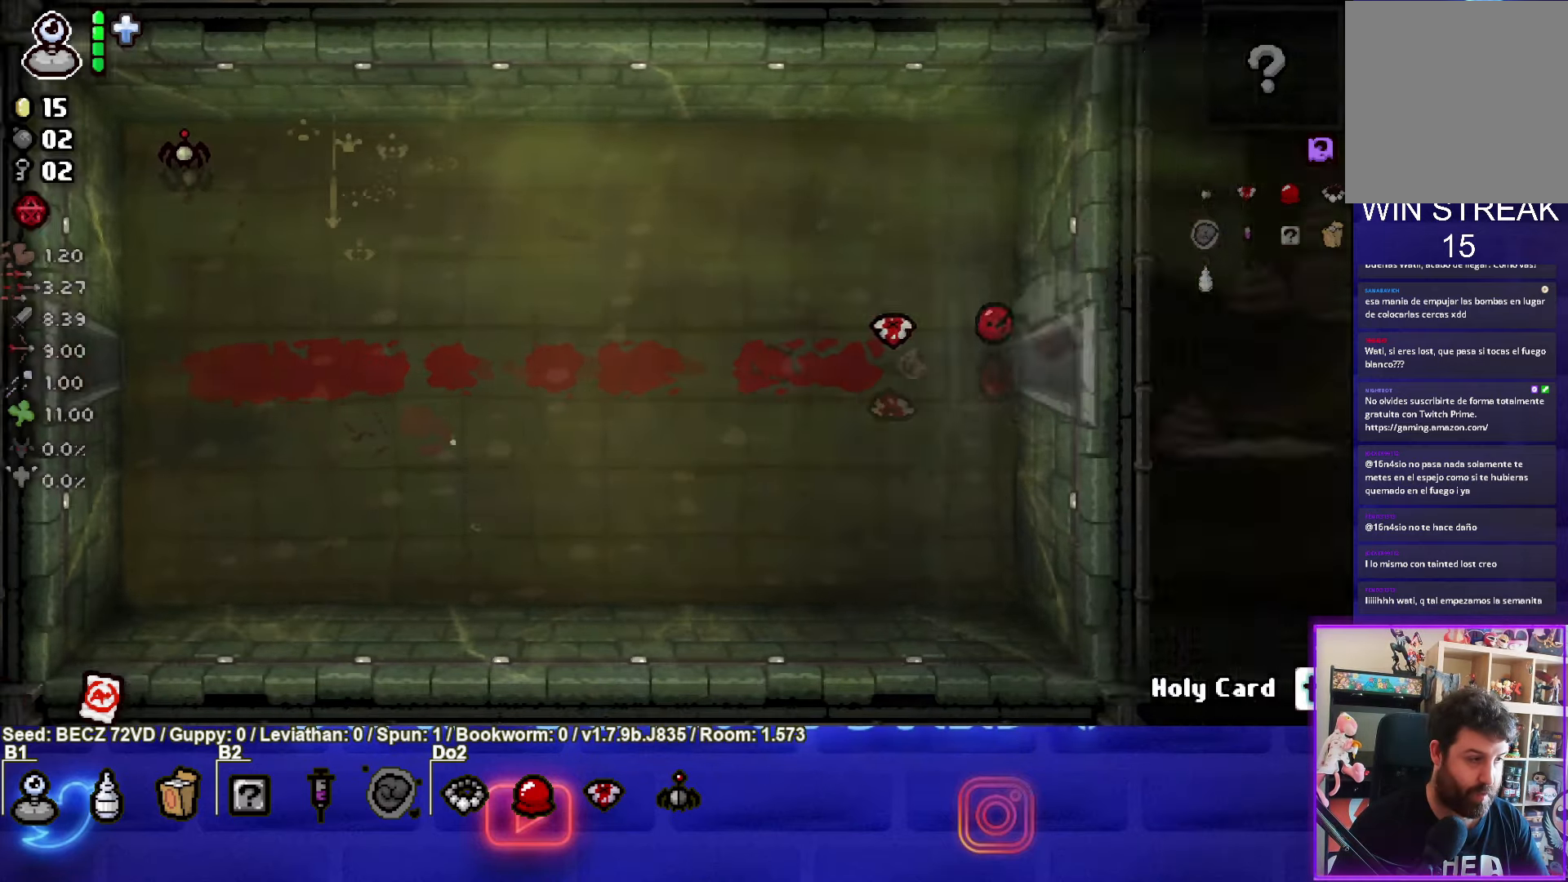
{"buttons": ["CIRCLE"], "left_stick": "right", "right_stick": "center", "events": []}
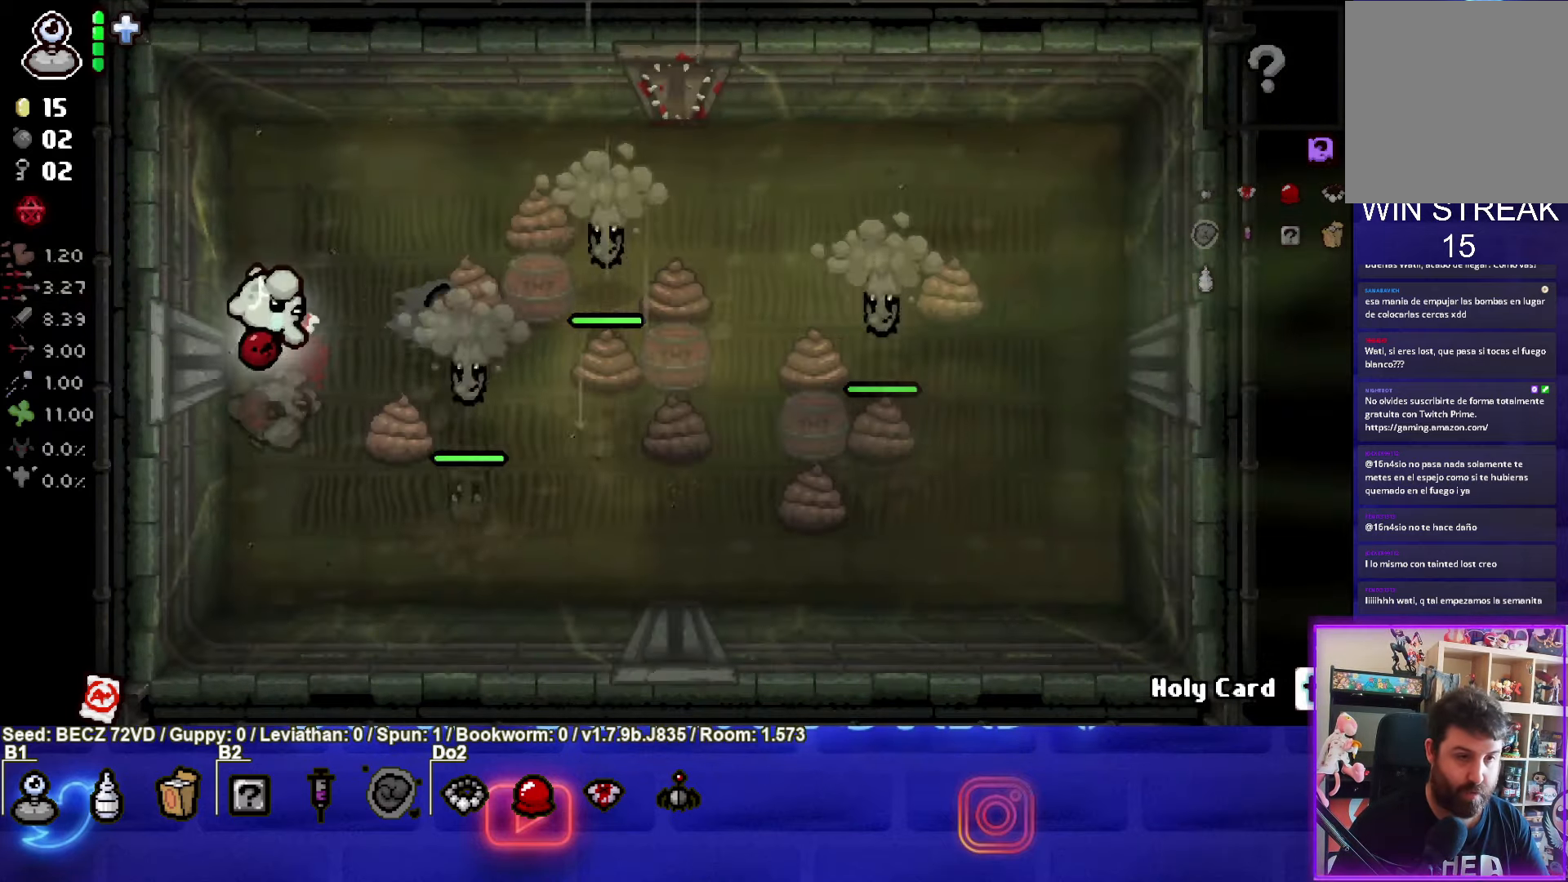
{"buttons": ["CIRCLE"], "left_stick": "up-left", "right_stick": "center", "events": [[134, "left_stick", "left"], [300, "left_stick", "up-left"]]}